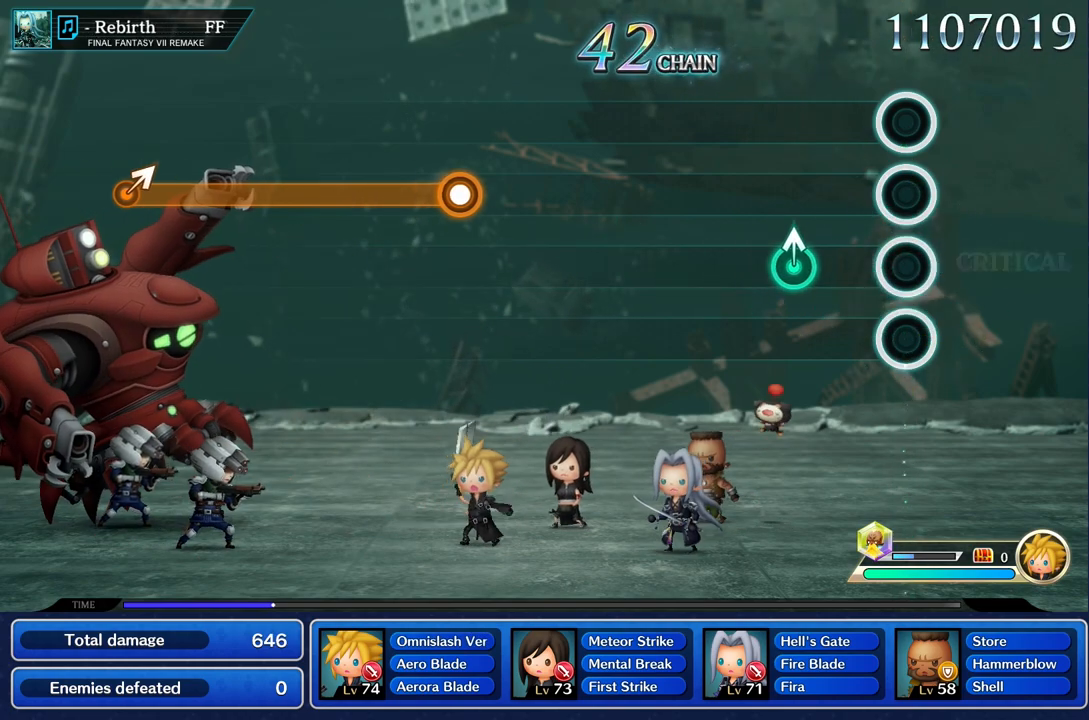
Gameplay with a controller (PlayStation layout); each line is a JSON object with the inputs held at the frame after it. "events" lists button and stick changes between this image and that frame as [ms after this image, input, new state], when the widget could be followed in between. Not read: L3 R1 R3.
{"buttons": [], "left_stick": "center", "right_stick": "center", "events": [[317, "left_stick", "up"], [451, "left_stick", "center"]]}
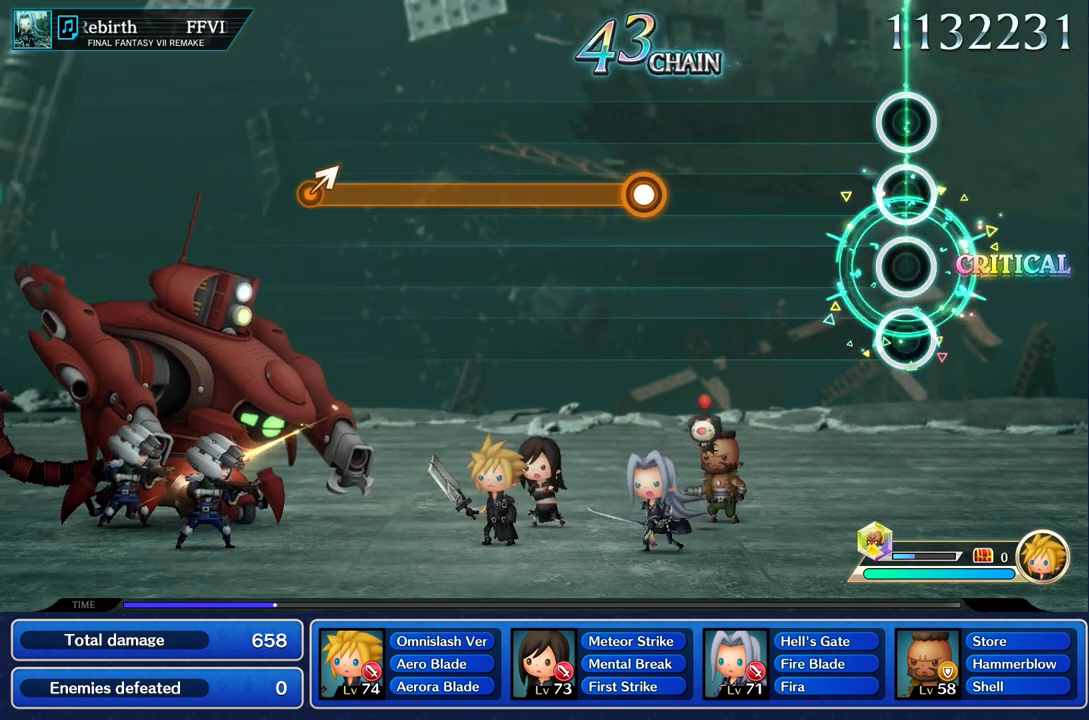
{"buttons": [], "left_stick": "center", "right_stick": "center", "events": []}
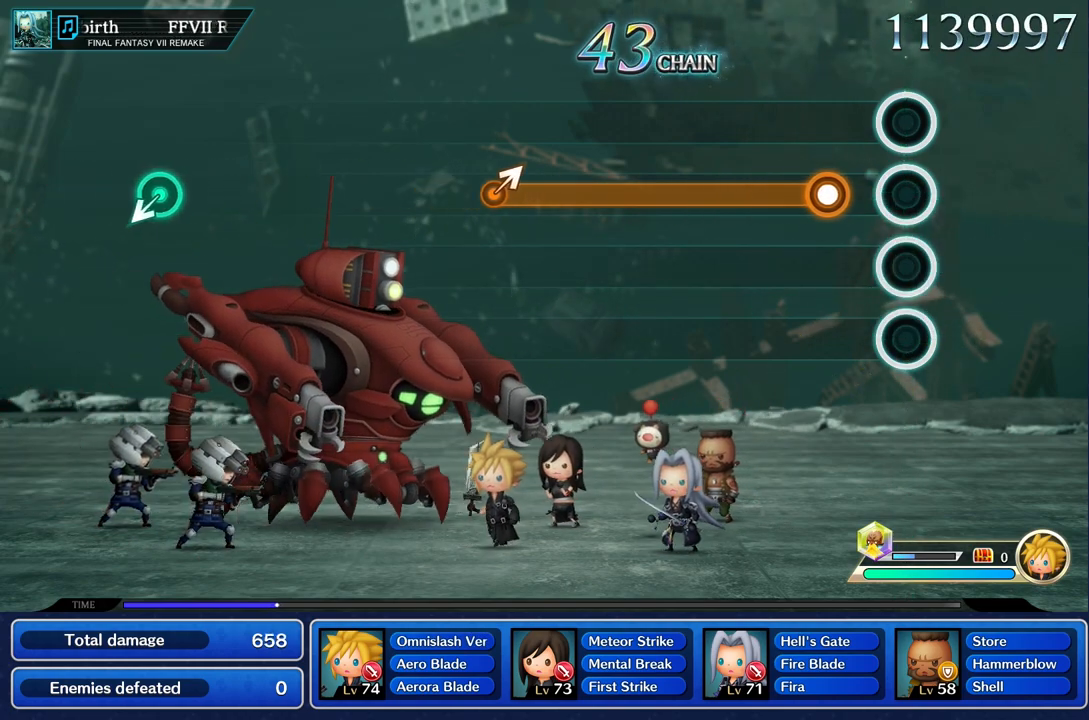
{"buttons": ["R2"], "left_stick": "center", "right_stick": "center", "events": [[251, "R2", "down"]]}
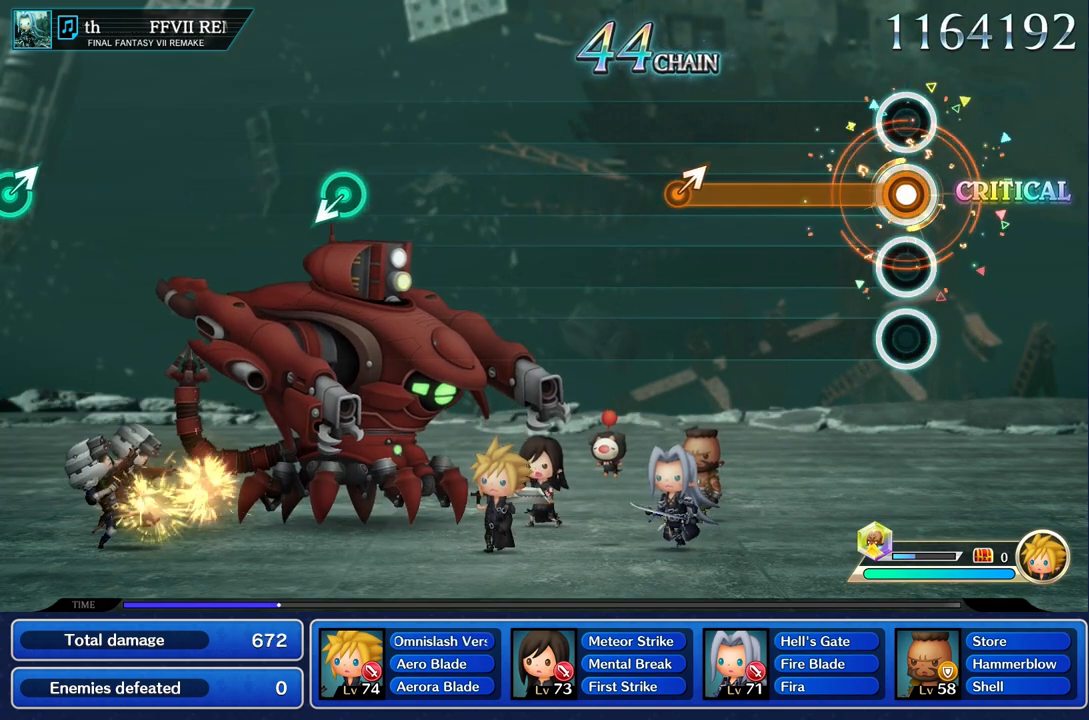
{"buttons": ["R2"], "left_stick": "center", "right_stick": "center", "events": []}
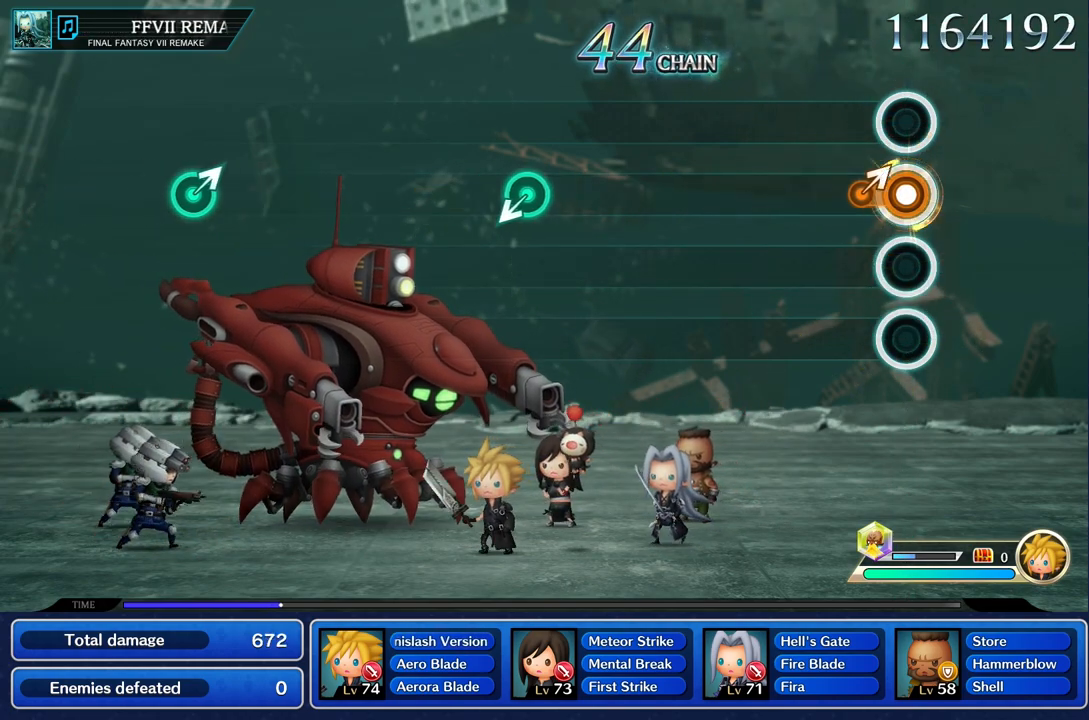
{"buttons": [], "left_stick": "center", "right_stick": "center", "events": [[134, "R2", "up"], [134, "left_stick", "up"], [251, "left_stick", "center"]]}
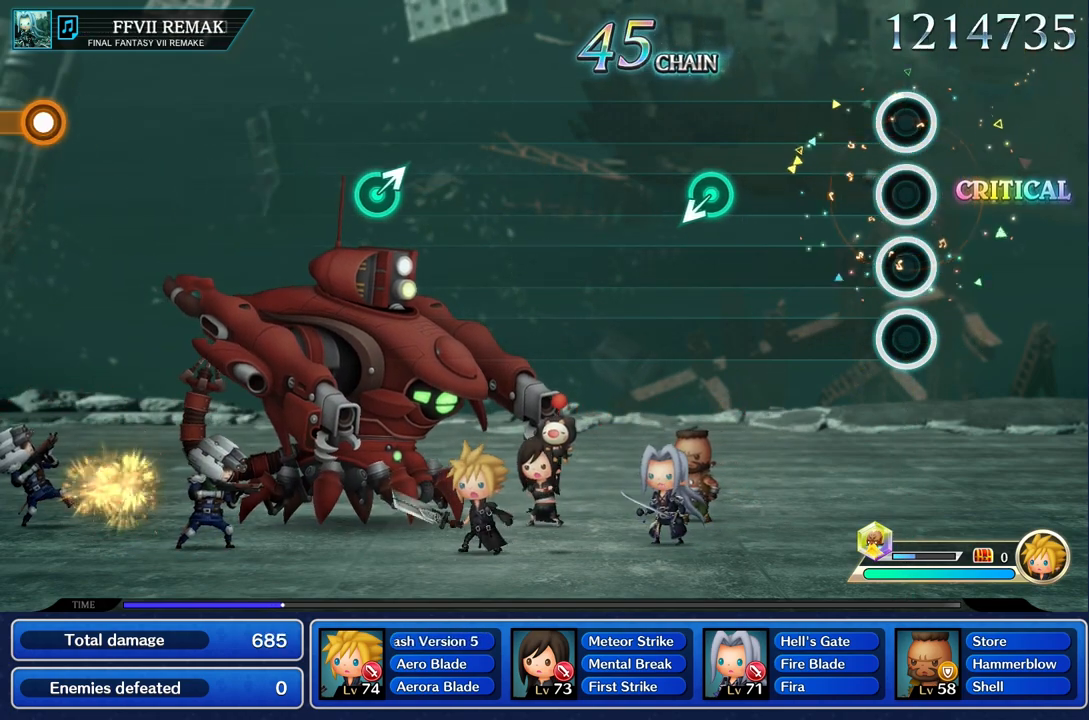
{"buttons": [], "left_stick": "center", "right_stick": "center", "events": []}
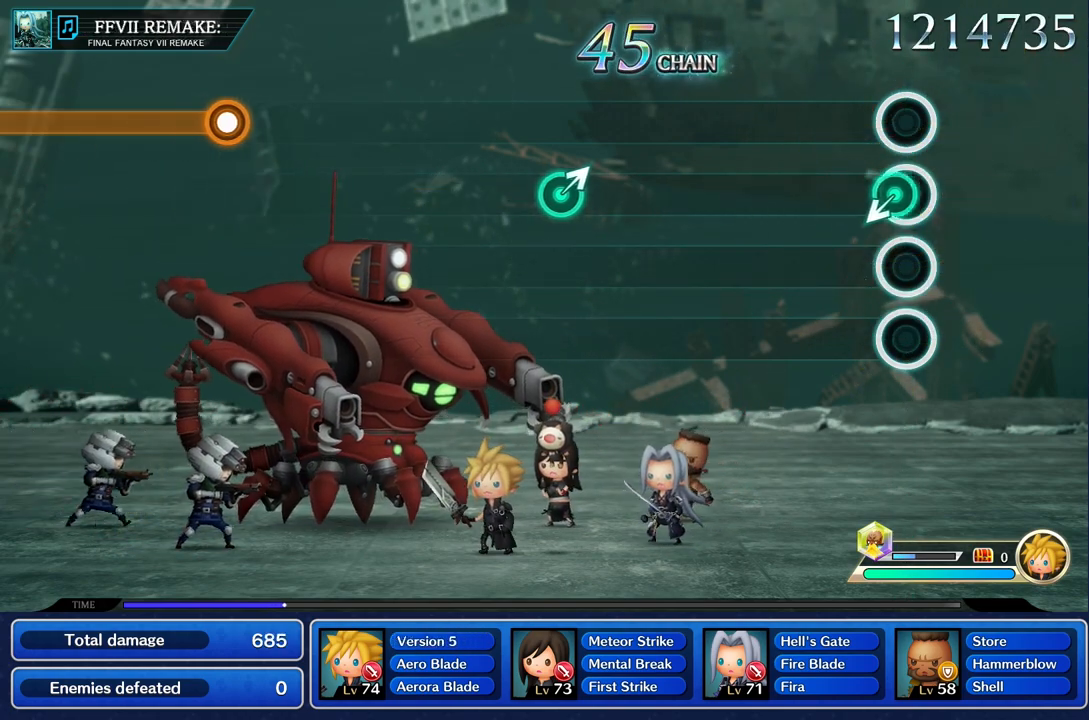
{"buttons": [], "left_stick": "center", "right_stick": "center", "events": [[67, "left_stick", "down"], [217, "left_stick", "center"]]}
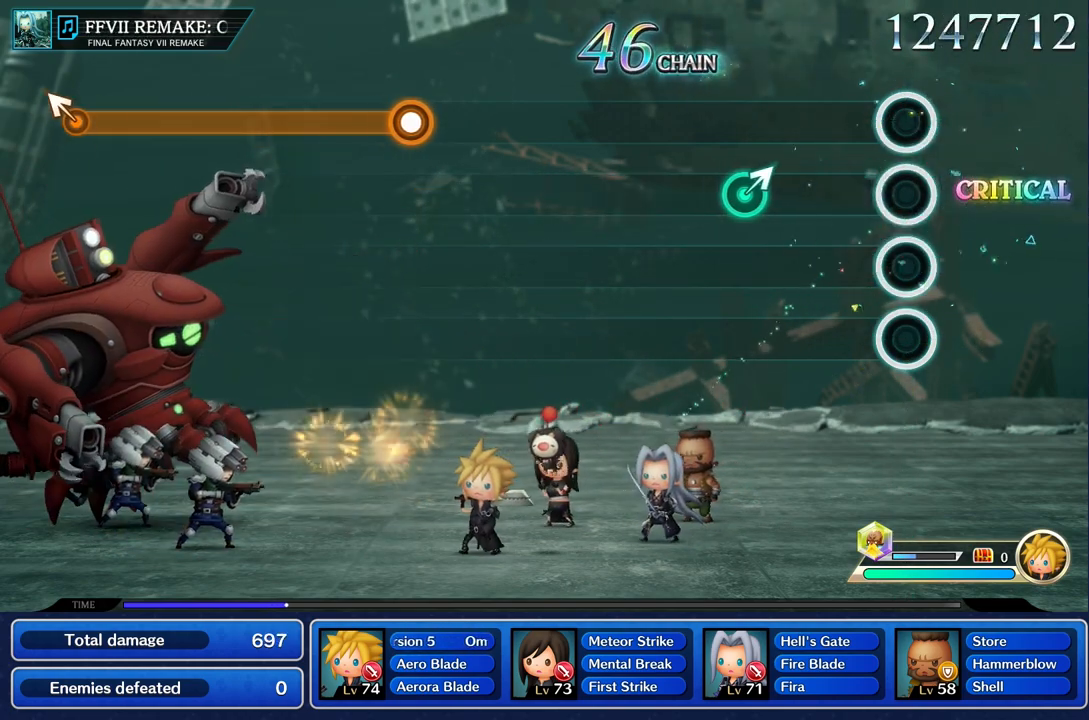
{"buttons": [], "left_stick": "up", "right_stick": "center", "events": [[417, "left_stick", "up"]]}
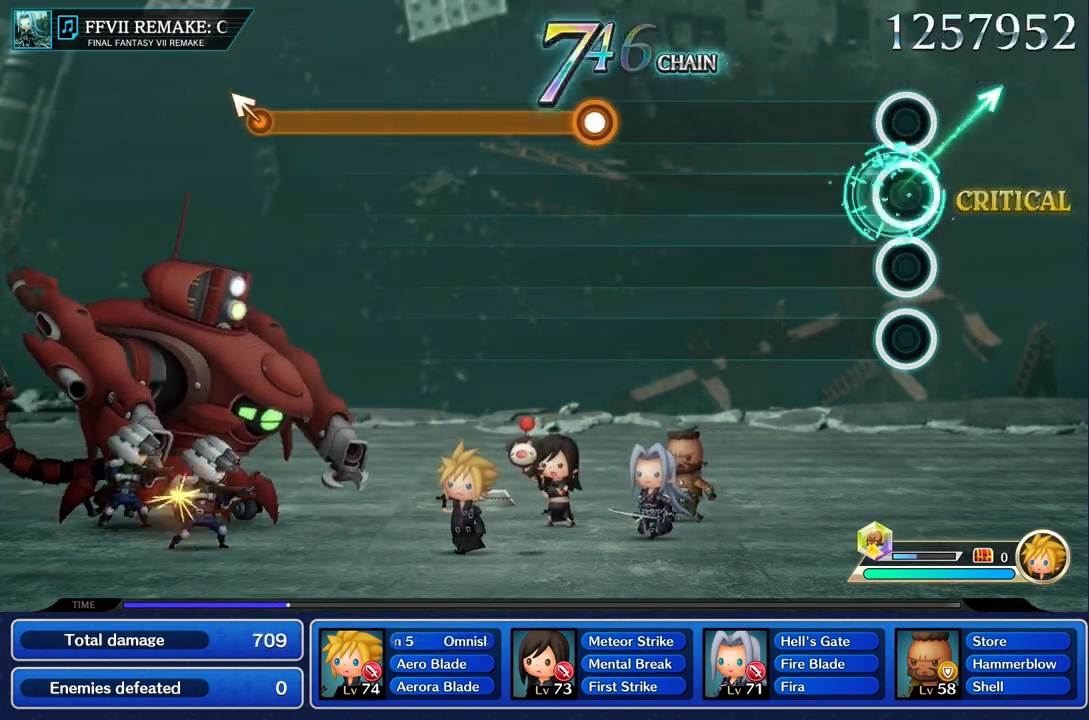
{"buttons": [], "left_stick": "center", "right_stick": "center", "events": [[51, "left_stick", "center"]]}
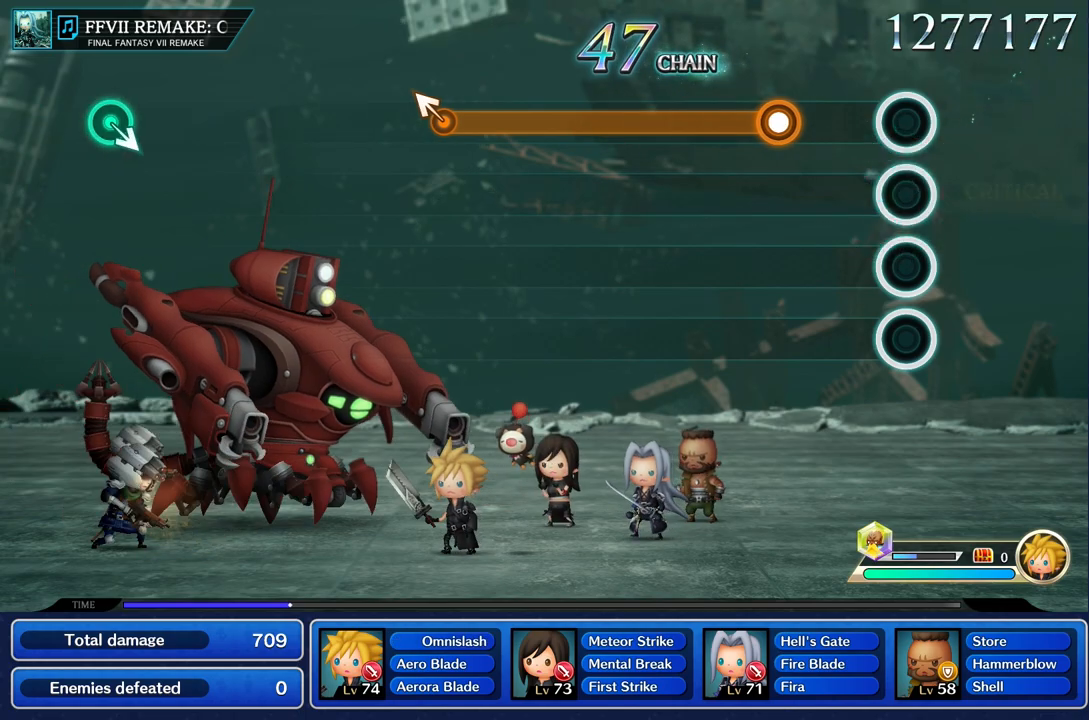
{"buttons": ["R2"], "left_stick": "center", "right_stick": "center", "events": [[350, "R2", "down"]]}
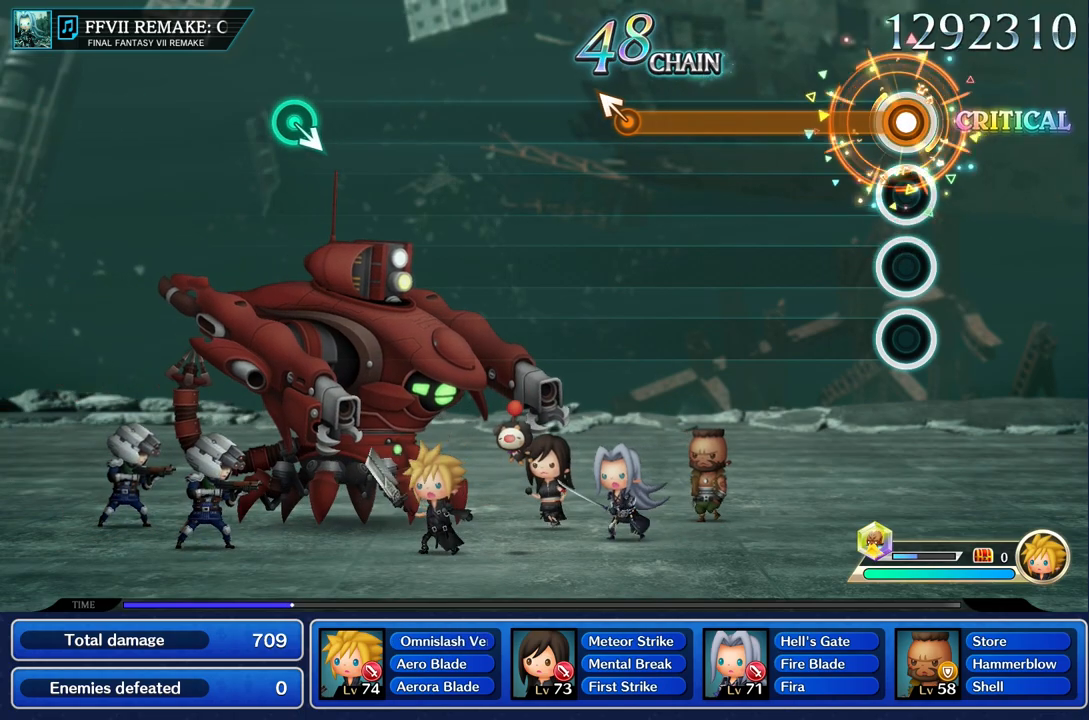
{"buttons": ["R2"], "left_stick": "center", "right_stick": "center", "events": []}
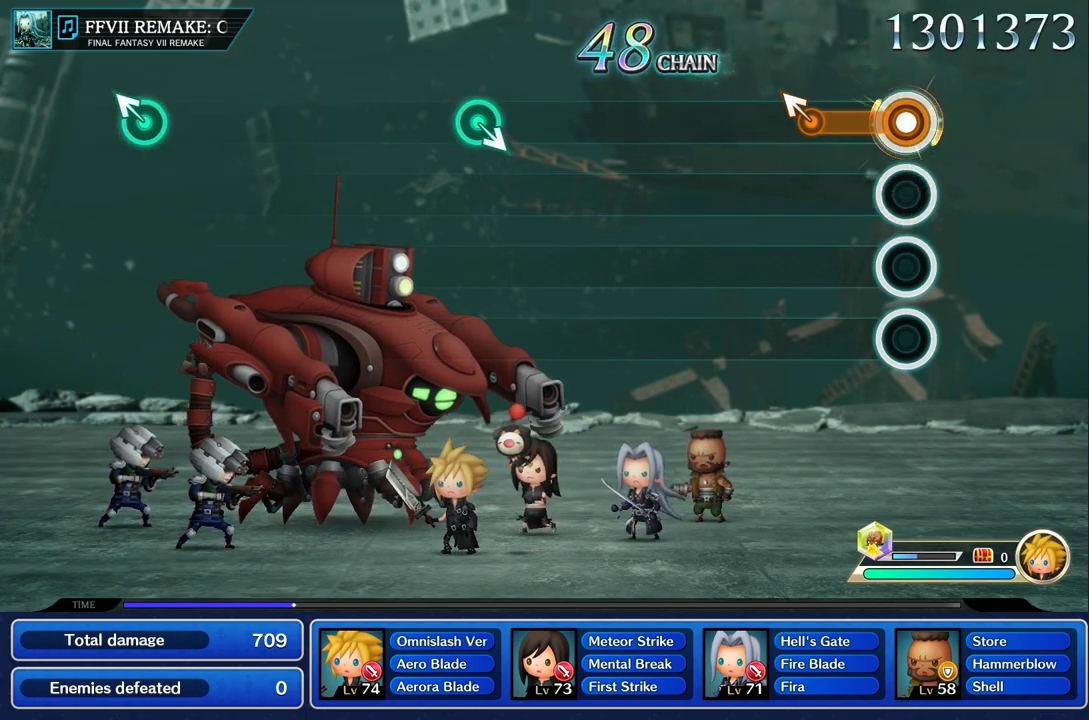
{"buttons": [], "left_stick": "center", "right_stick": "center", "events": [[267, "left_stick", "up"], [400, "R2", "up"], [400, "left_stick", "center"]]}
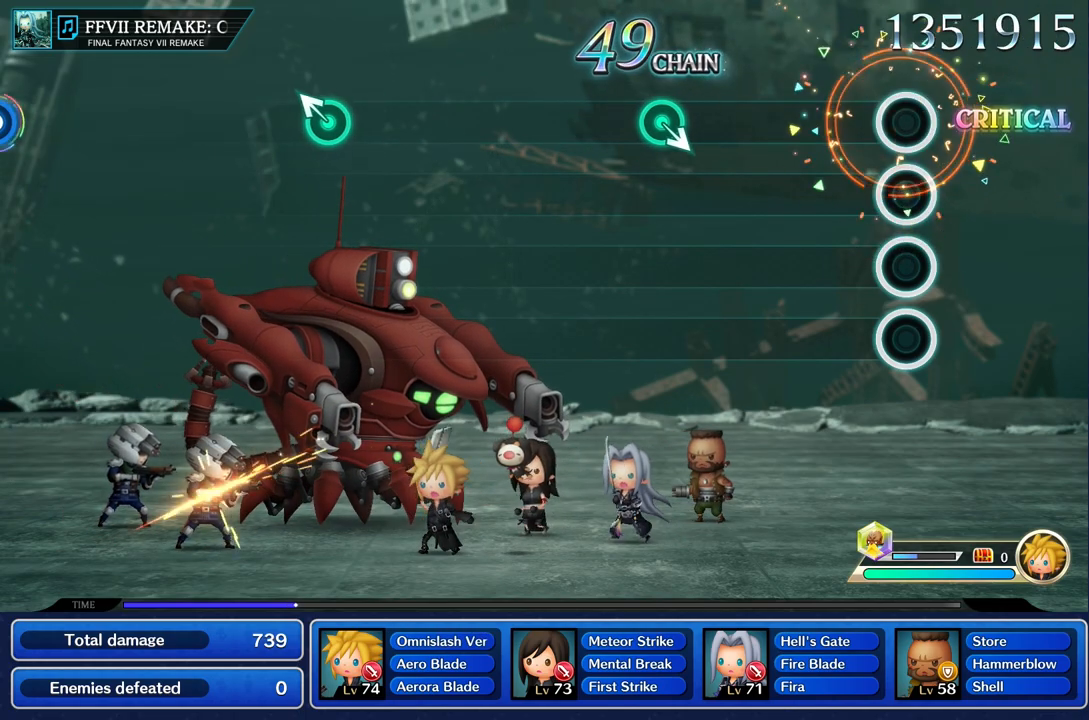
{"buttons": [], "left_stick": "center", "right_stick": "center", "events": []}
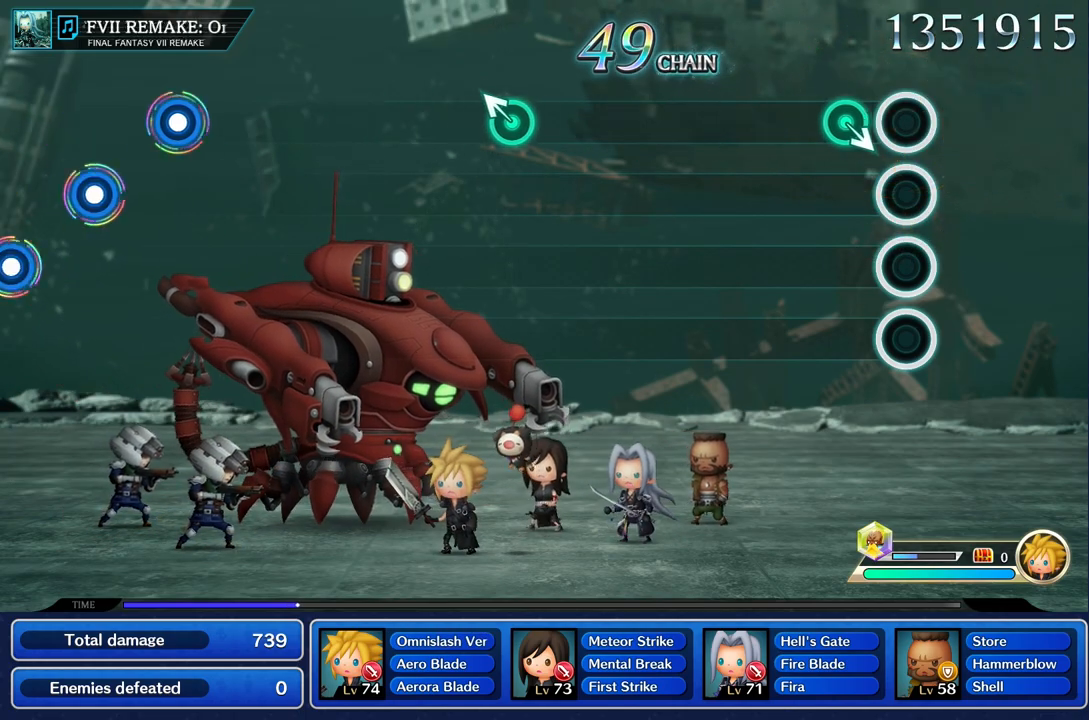
{"buttons": [], "left_stick": "center", "right_stick": "center"}
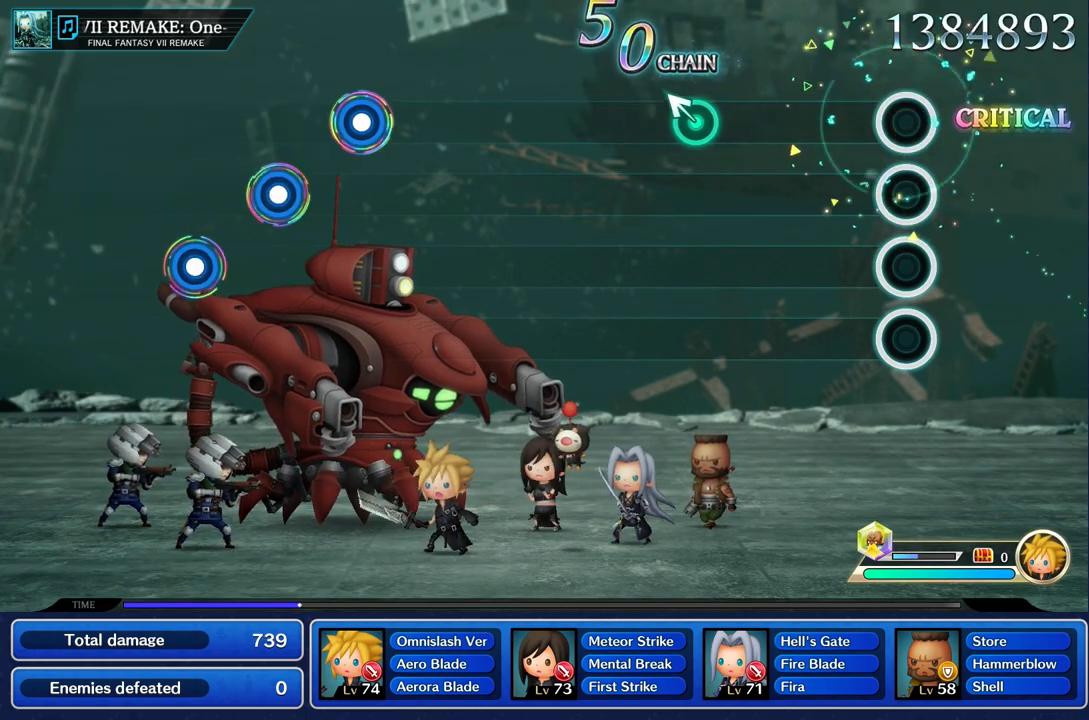
{"buttons": [], "left_stick": "center", "right_stick": "center", "events": []}
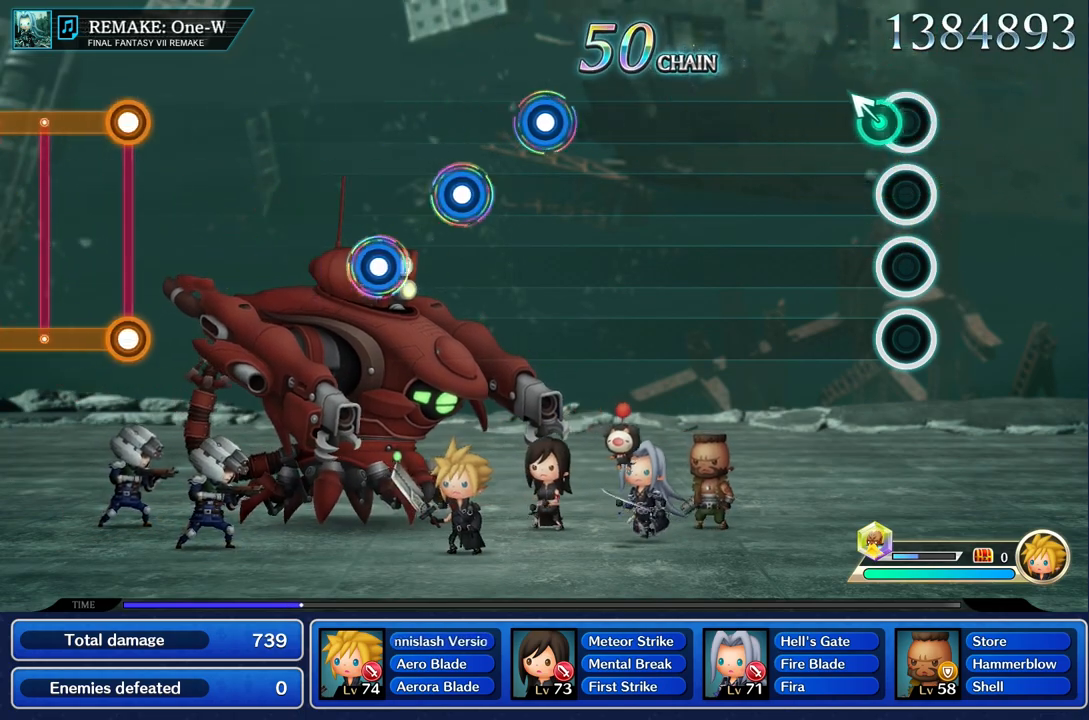
{"buttons": [], "left_stick": "center", "right_stick": "center", "events": [[67, "left_stick", "up"], [200, "left_stick", "center"]]}
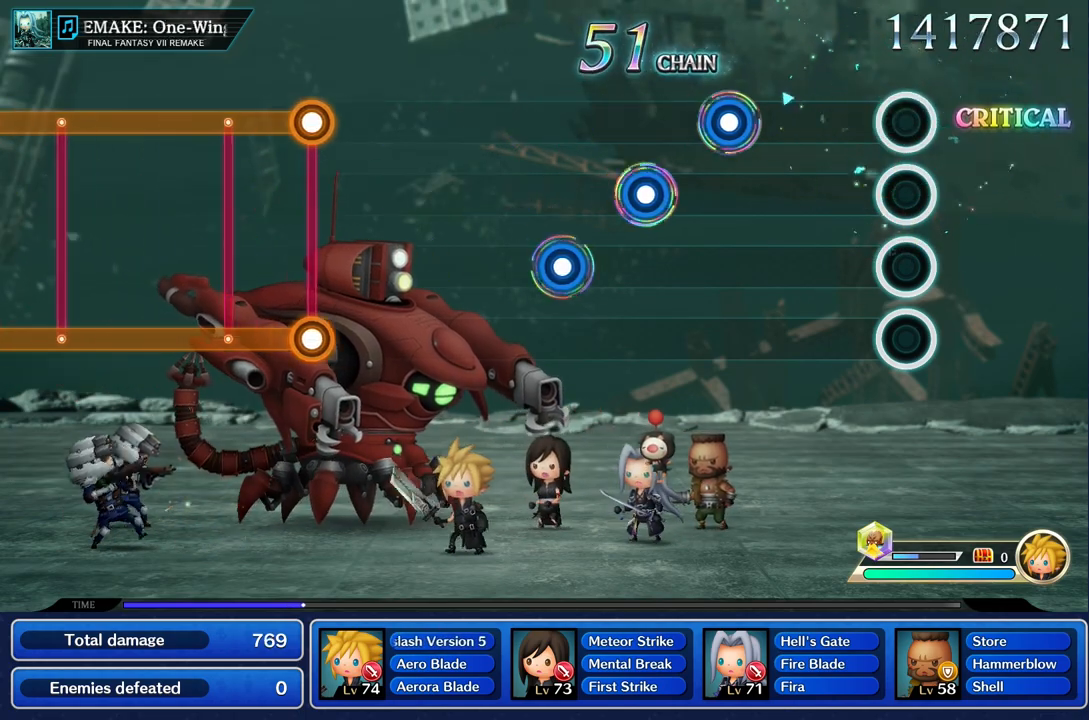
{"buttons": ["R2"], "left_stick": "center", "right_stick": "center", "events": [[484, "R2", "down"]]}
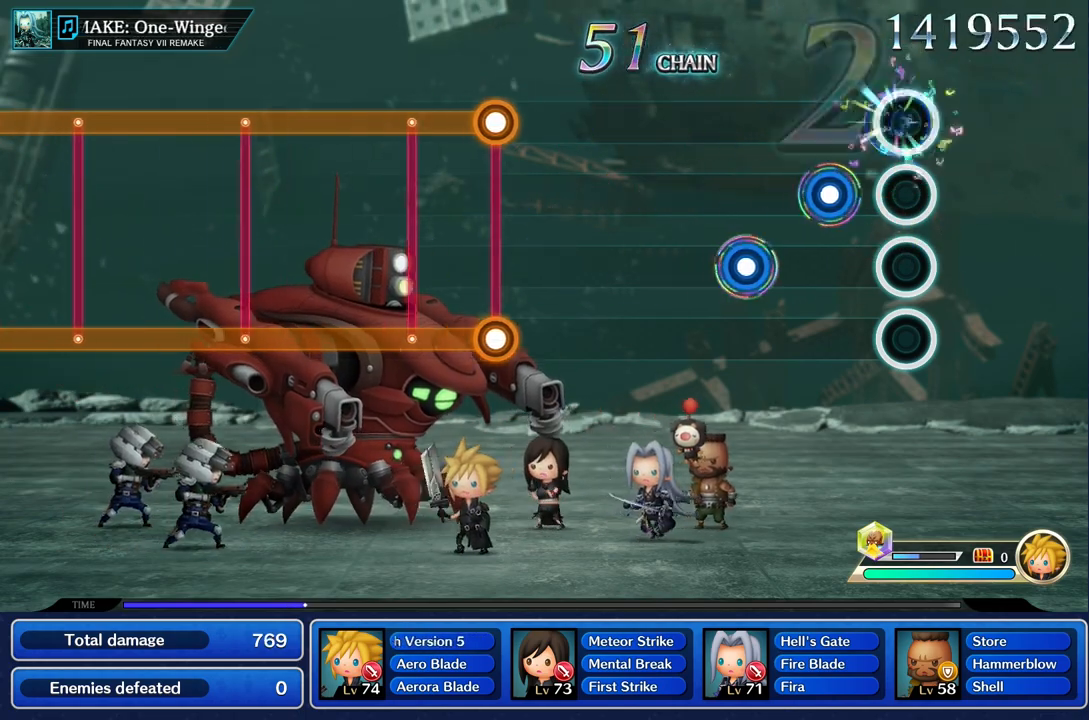
{"buttons": ["R2"], "left_stick": "center", "right_stick": "center", "events": [[100, "R2", "up"], [200, "R2", "down"], [317, "R2", "up"], [417, "R2", "down"]]}
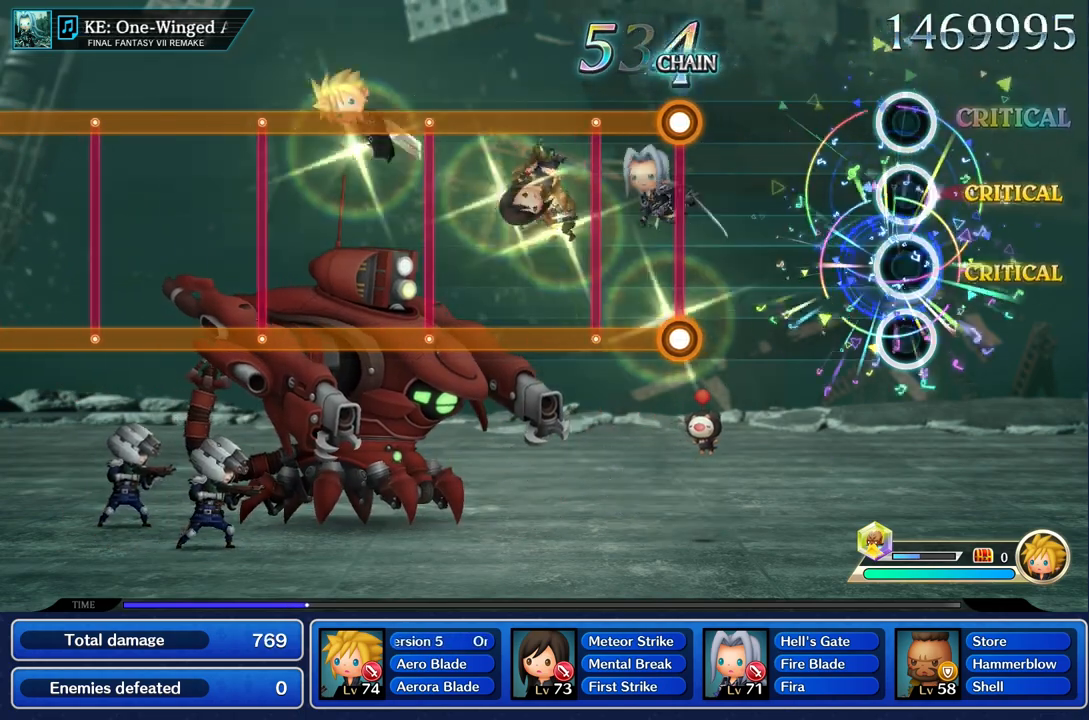
{"buttons": [], "left_stick": "center", "right_stick": "center", "events": [[34, "R2", "up"]]}